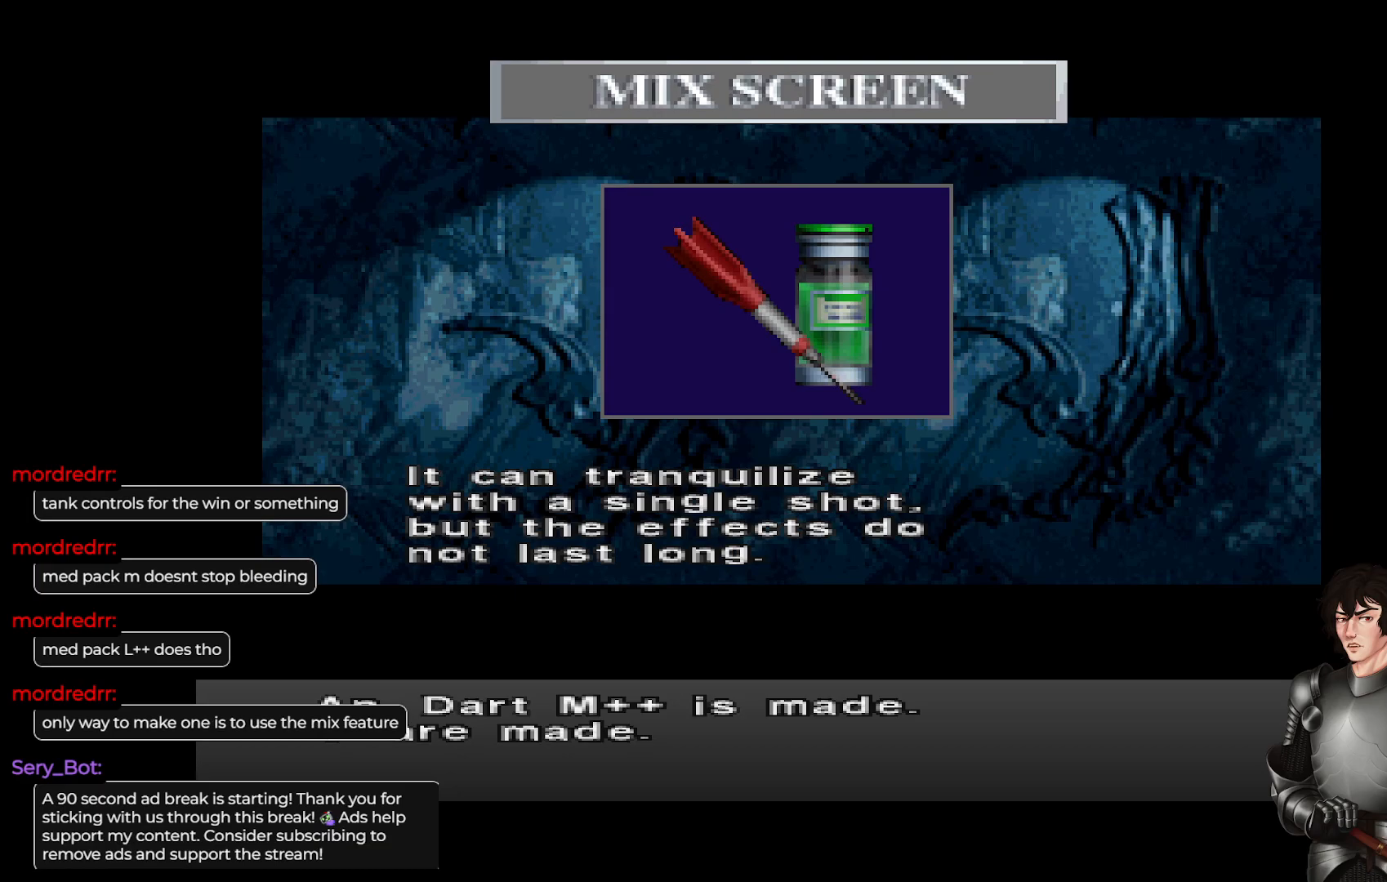
Gameplay with a controller (Xbox layout); each line is a JSON object with the inputs held at the frame after it. "events" lists button and stick changes between this image and that frame as [ms after this image, input, new state], when the widget could be followed in between.
{"buttons": ["R2"], "left_stick": "center", "right_stick": "center", "events": [[417, "R2", "down"]]}
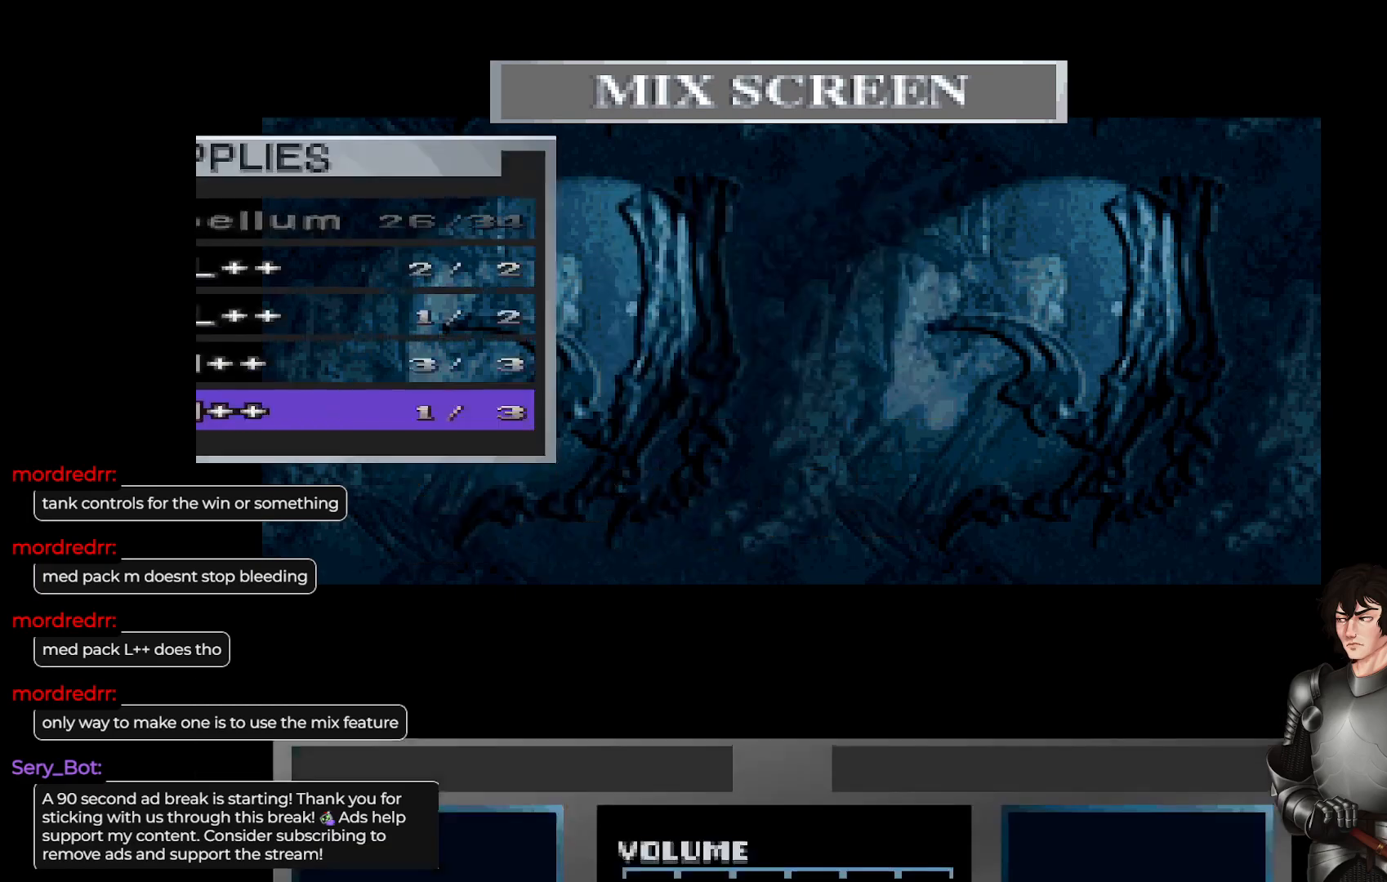
{"buttons": [], "left_stick": "center", "right_stick": "center", "events": [[17, "R2", "up"]]}
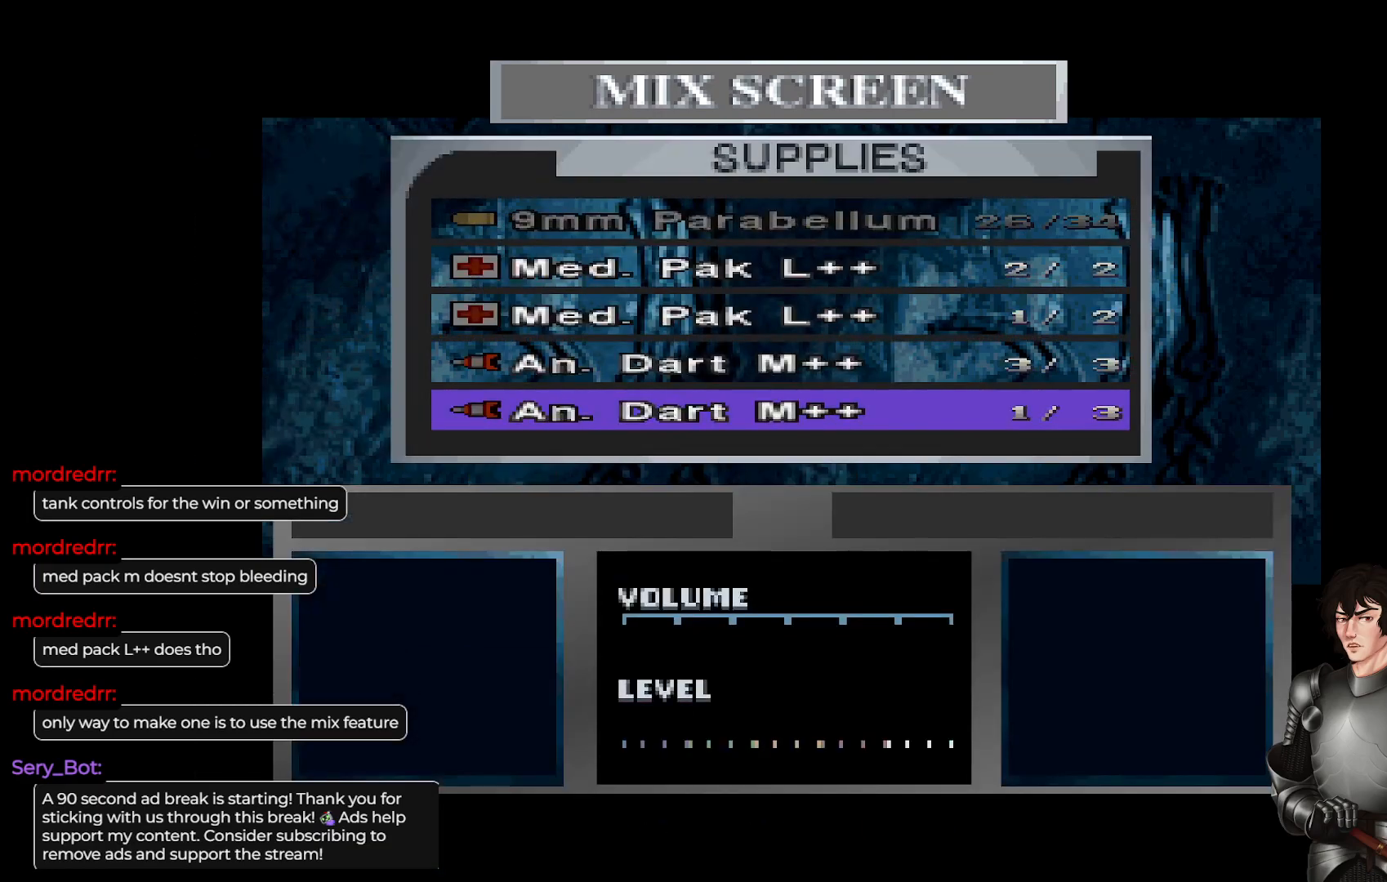
{"buttons": [], "left_stick": "center", "right_stick": "center", "events": [[300, "Y", "down"], [383, "Y", "up"]]}
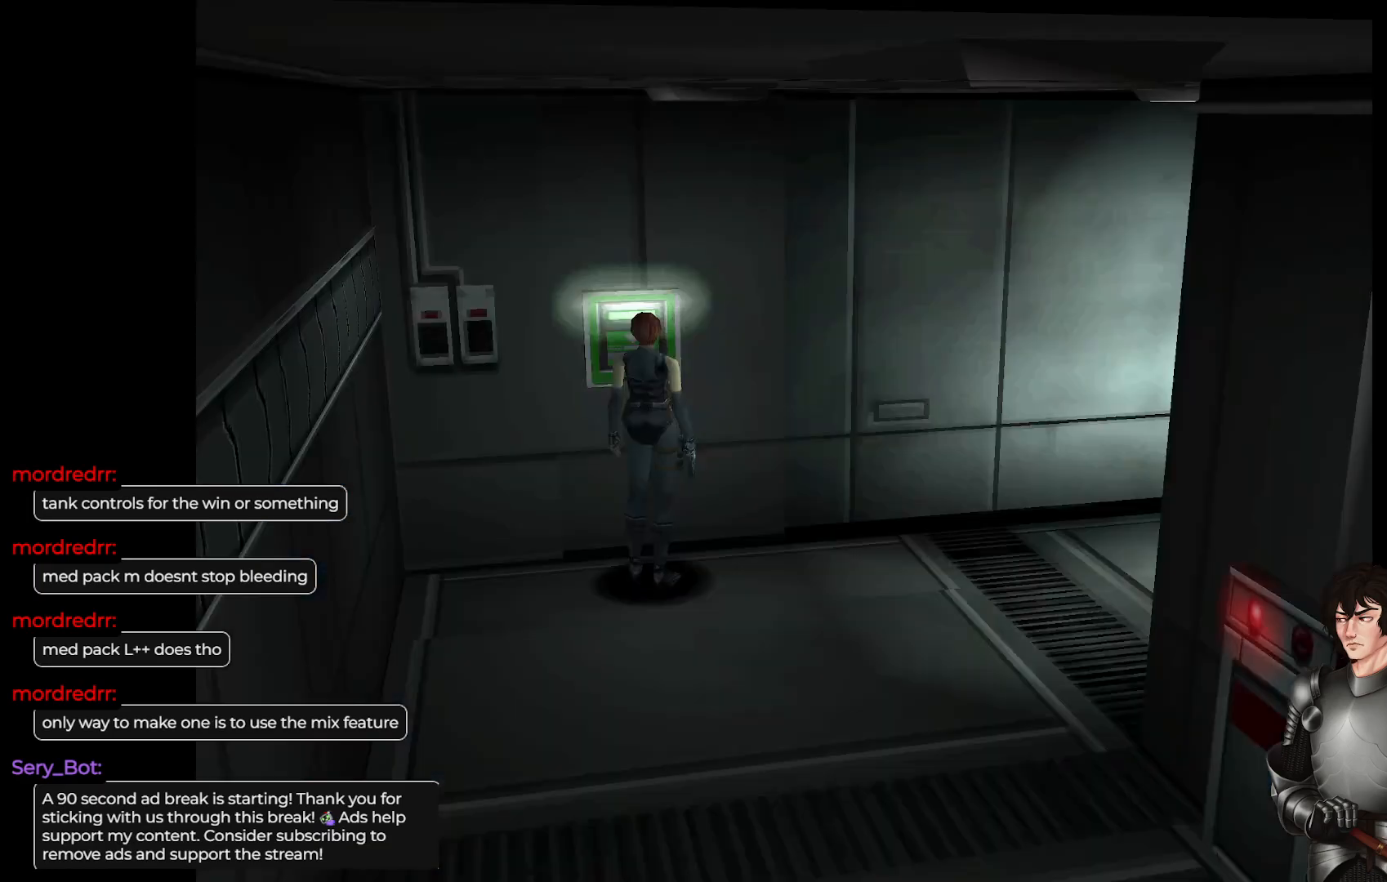
{"buttons": [], "left_stick": "right", "right_stick": "center", "events": [[467, "left_stick", "right"]]}
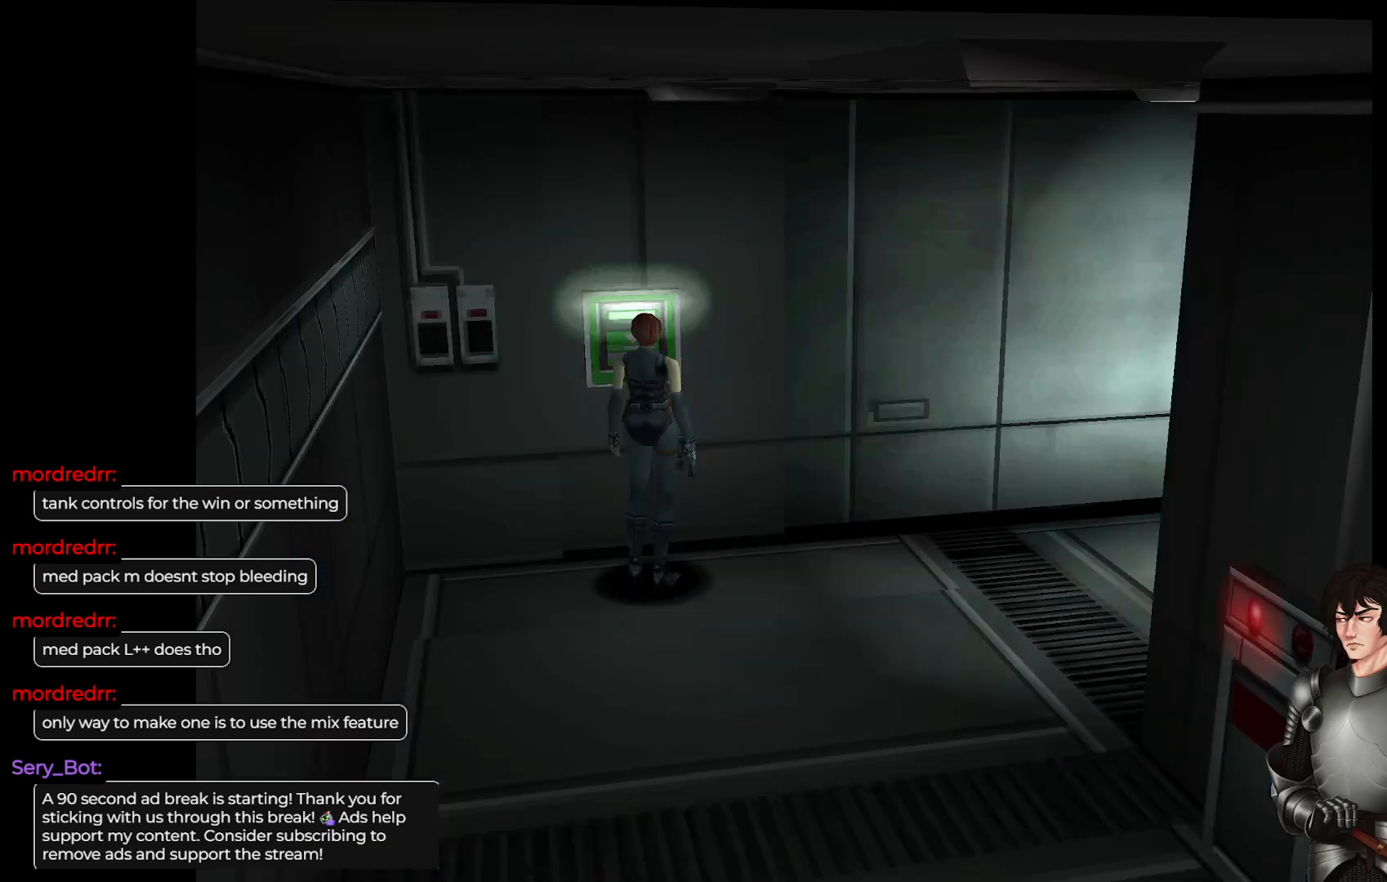
{"buttons": [], "left_stick": "center", "right_stick": "center", "events": [[333, "left_stick", "center"]]}
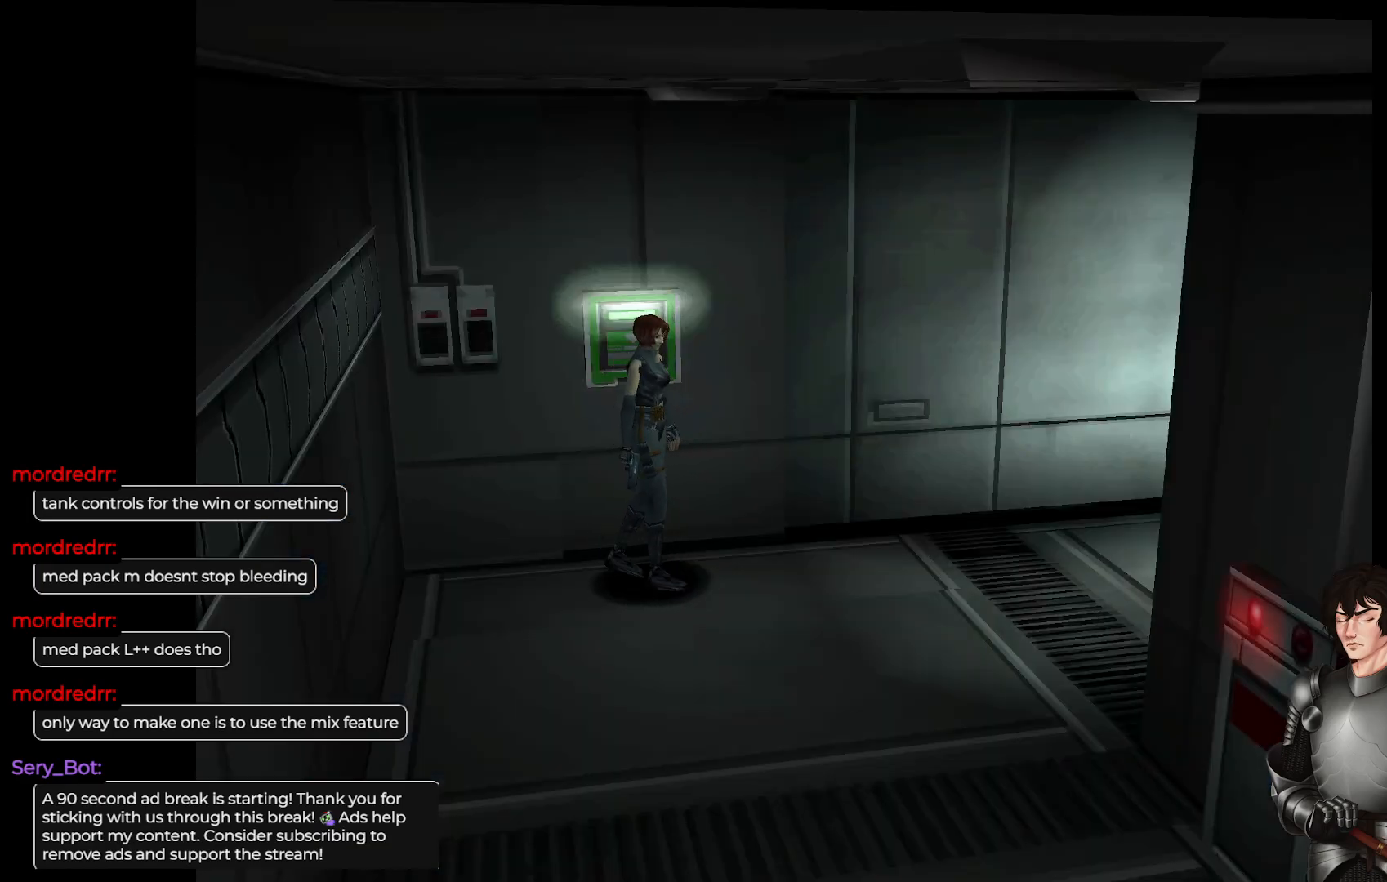
{"buttons": [], "left_stick": "center", "right_stick": "center", "events": []}
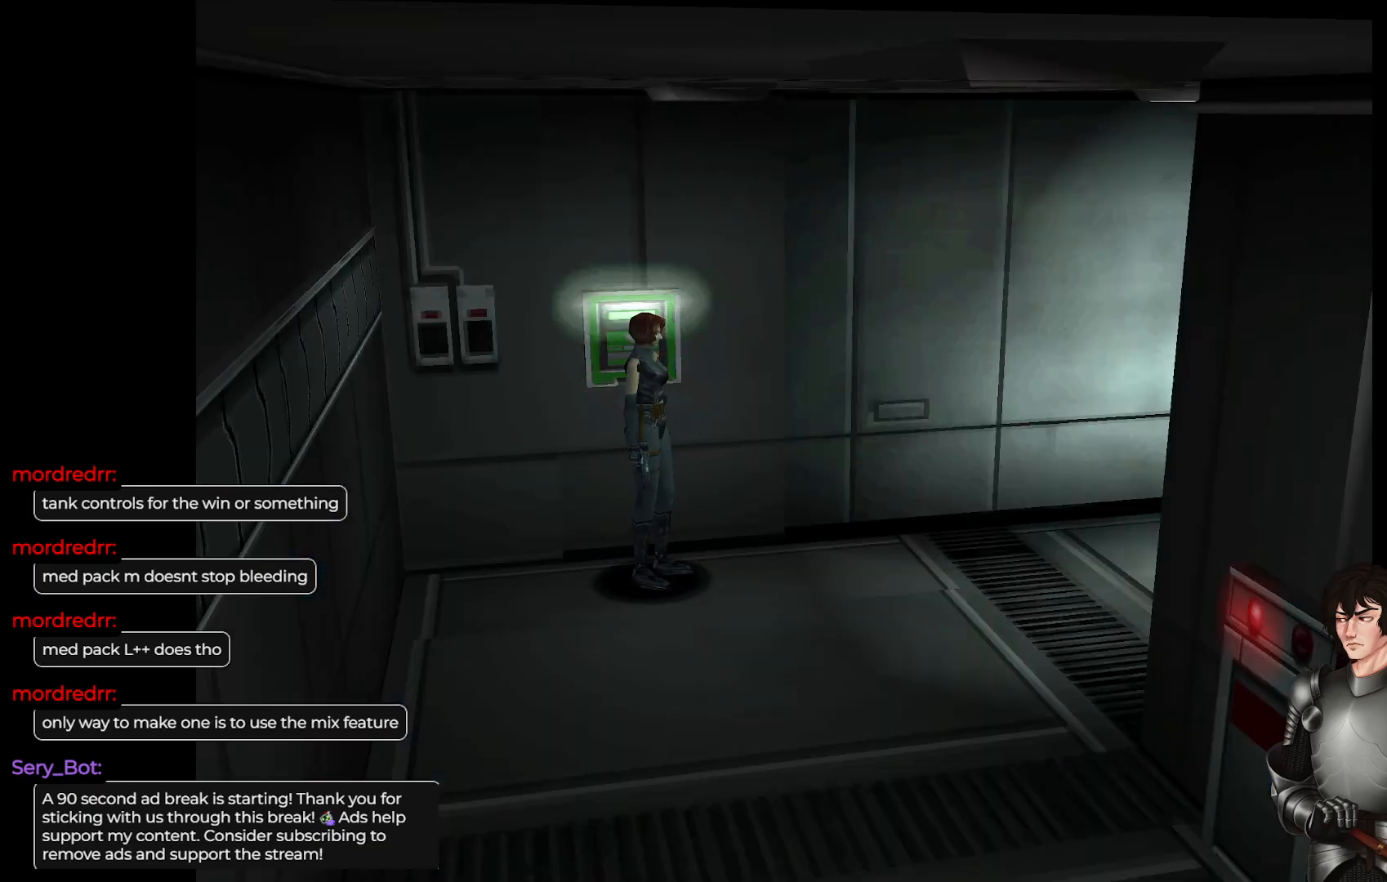
{"buttons": [], "left_stick": "center", "right_stick": "center", "events": [[100, "Y", "down"], [200, "Y", "up"]]}
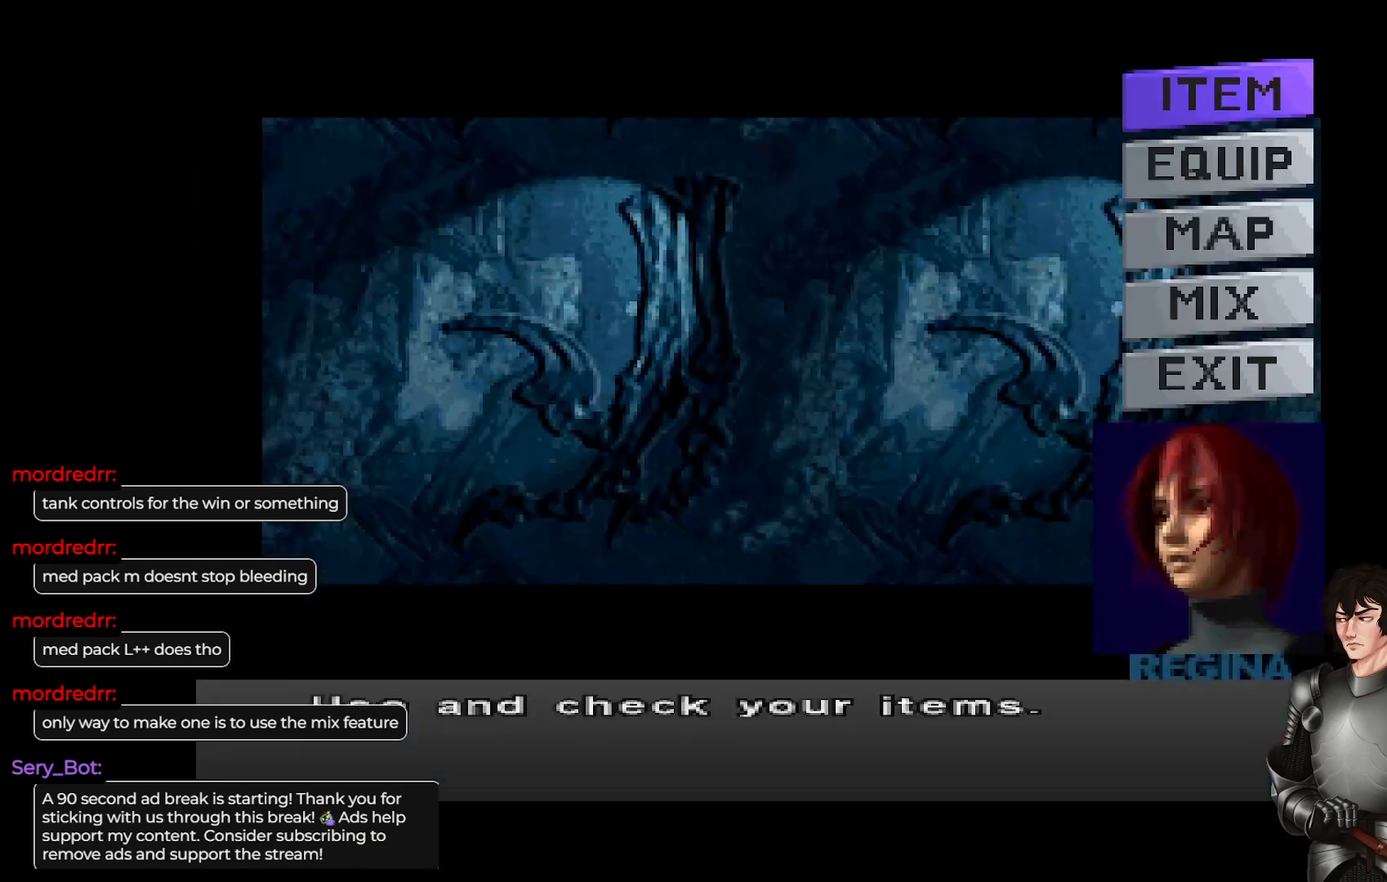
{"buttons": [], "left_stick": "center", "right_stick": "center", "events": []}
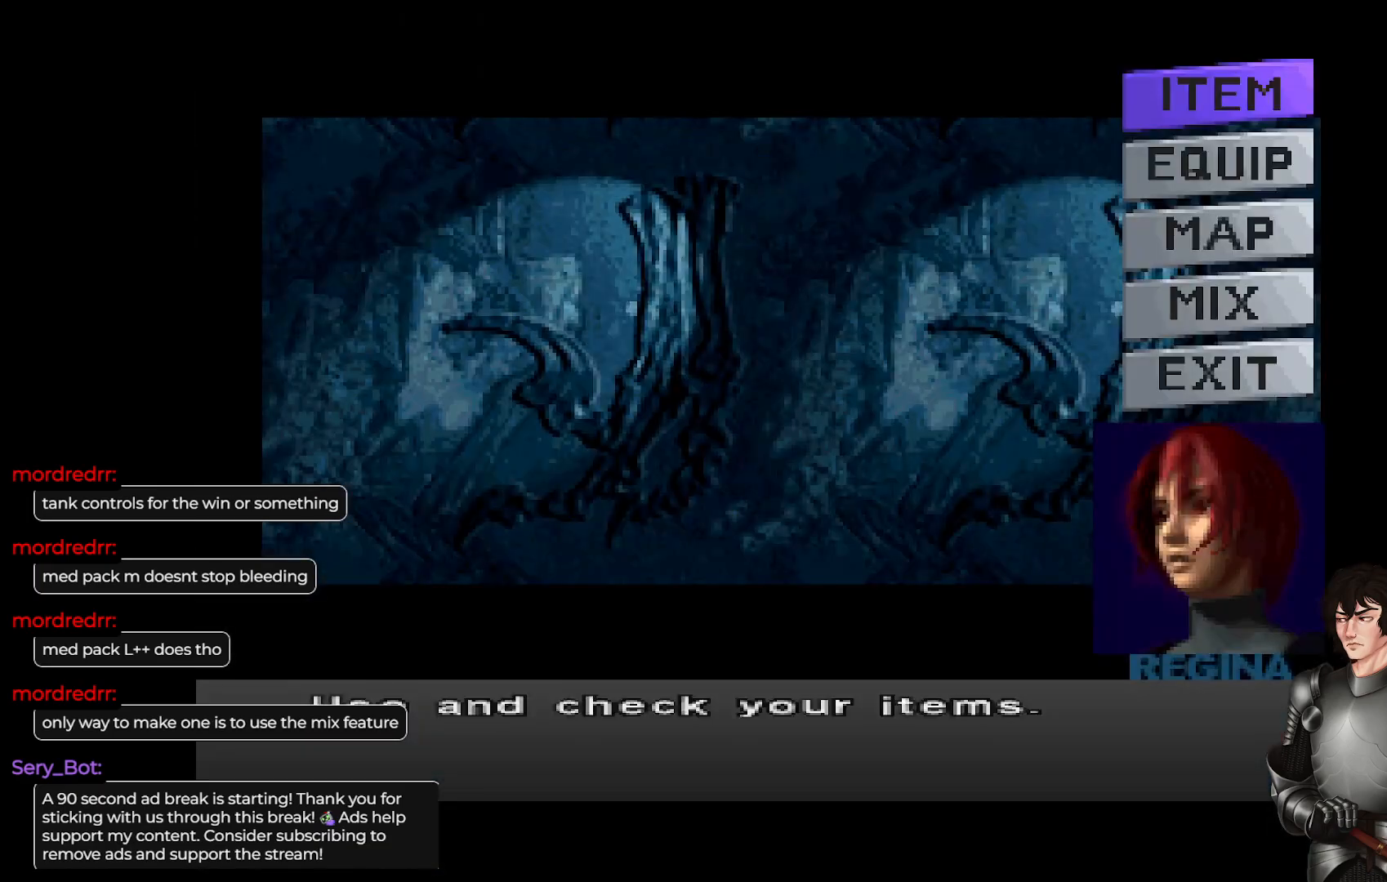
{"buttons": [], "left_stick": "center", "right_stick": "center", "events": [[367, "R2", "down"], [467, "R2", "up"]]}
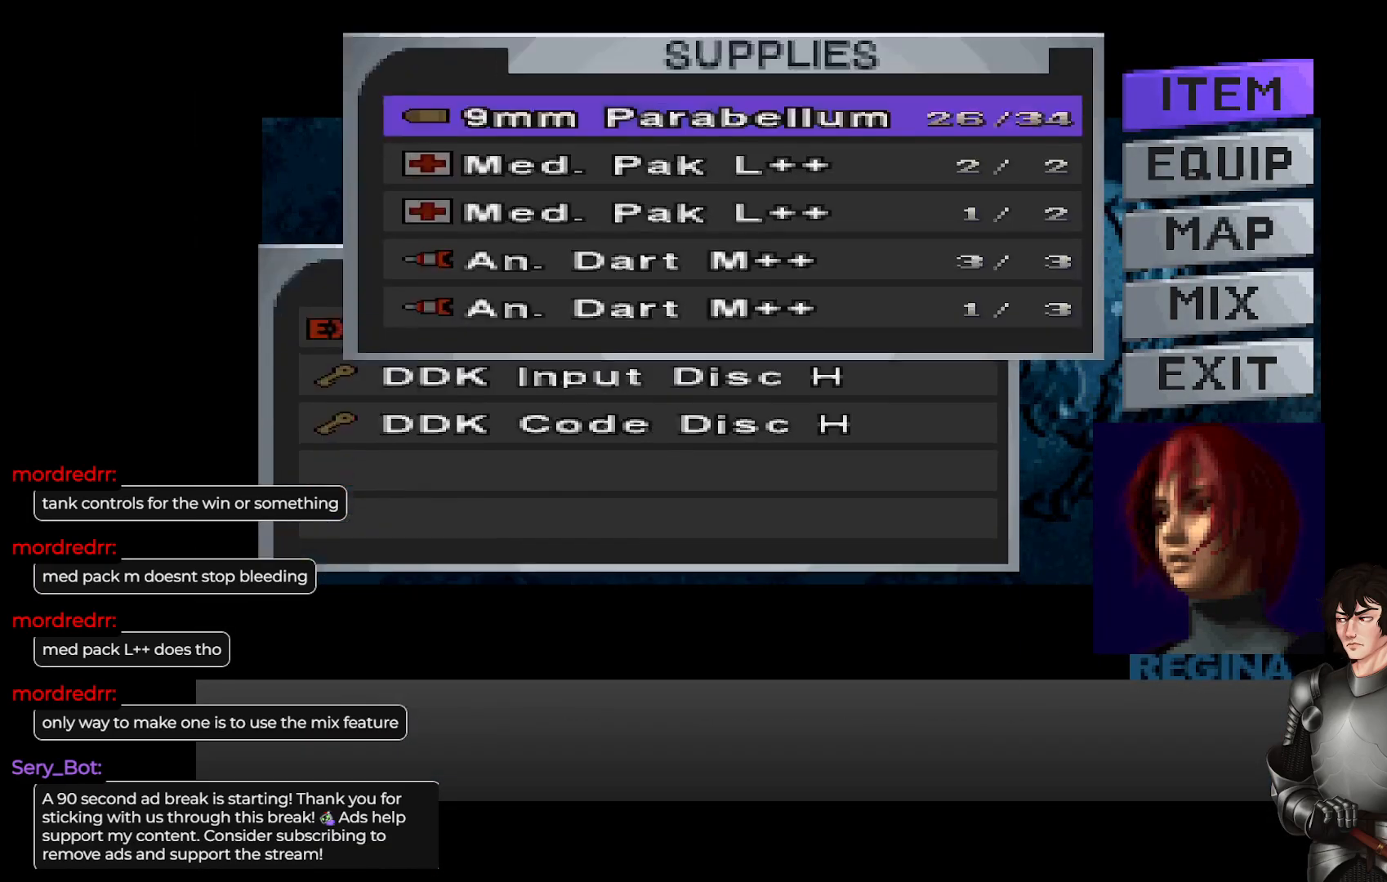
{"buttons": [], "left_stick": "center", "right_stick": "center", "events": []}
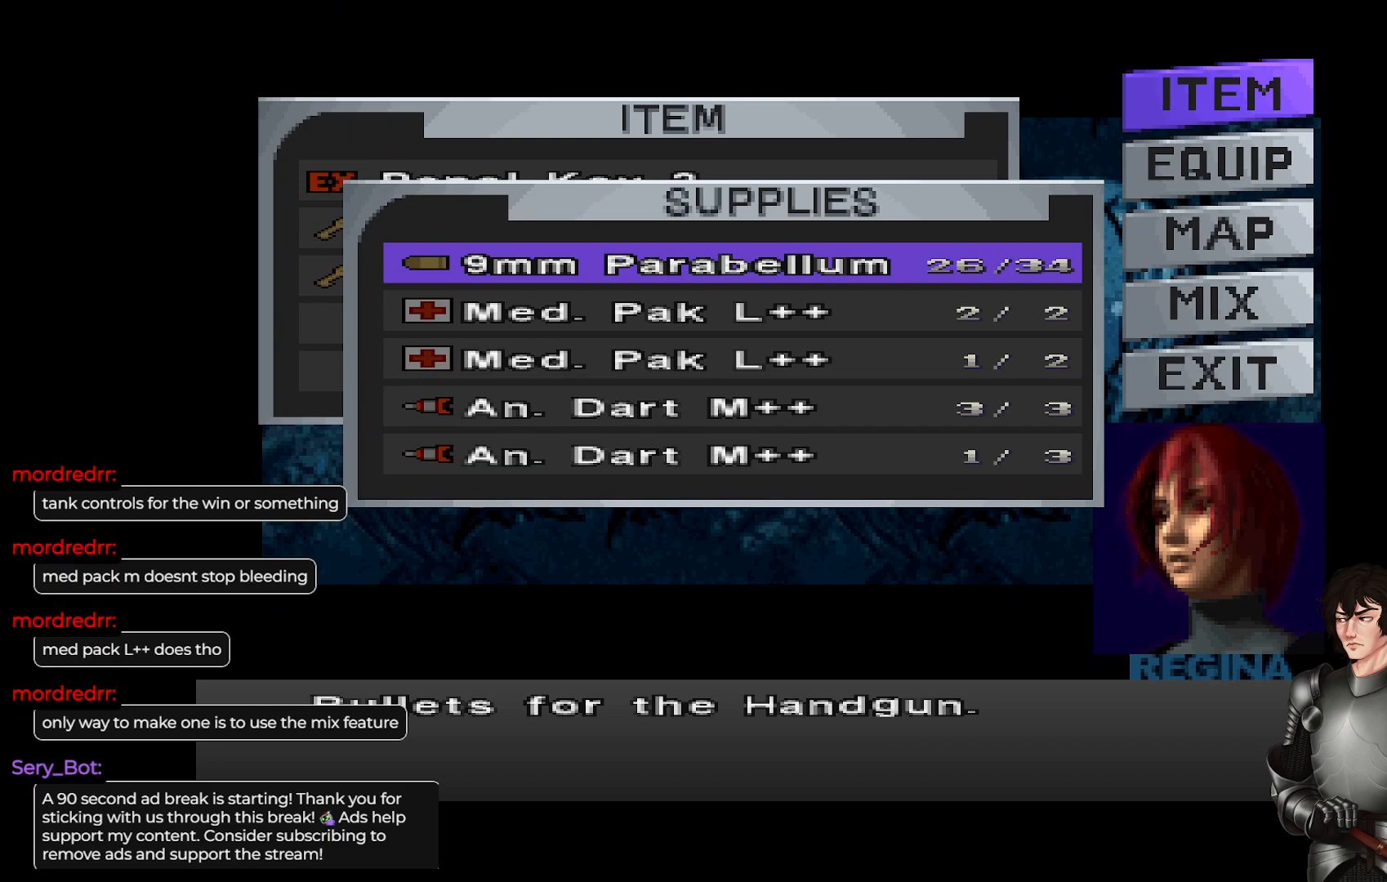
{"buttons": [], "left_stick": "center", "right_stick": "center", "events": [[267, "DPAD_DOWN", "down"], [467, "DPAD_DOWN", "up"]]}
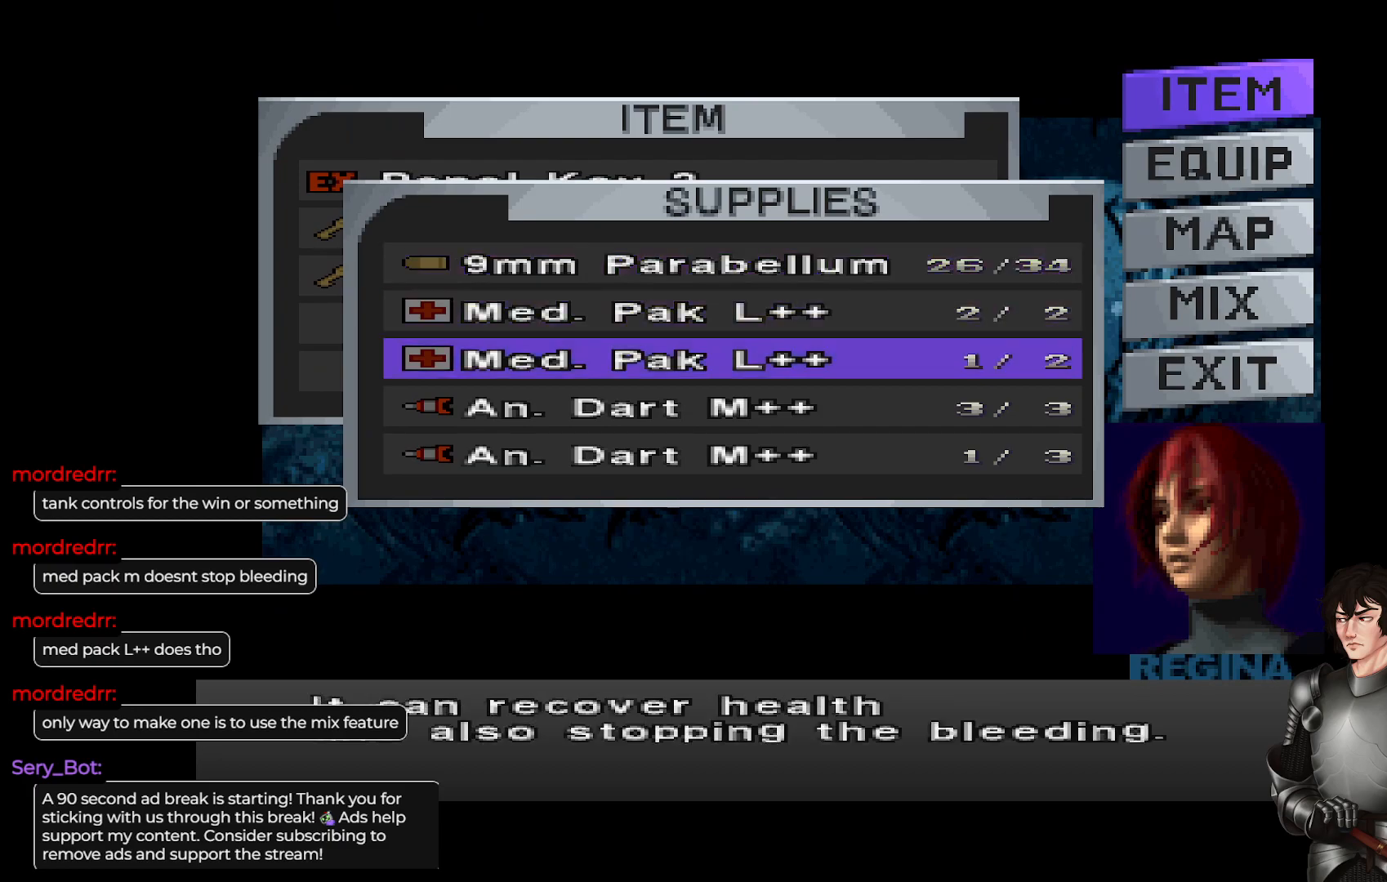
{"buttons": [], "left_stick": "center", "right_stick": "center", "events": [[233, "Y", "down"], [350, "Y", "up"]]}
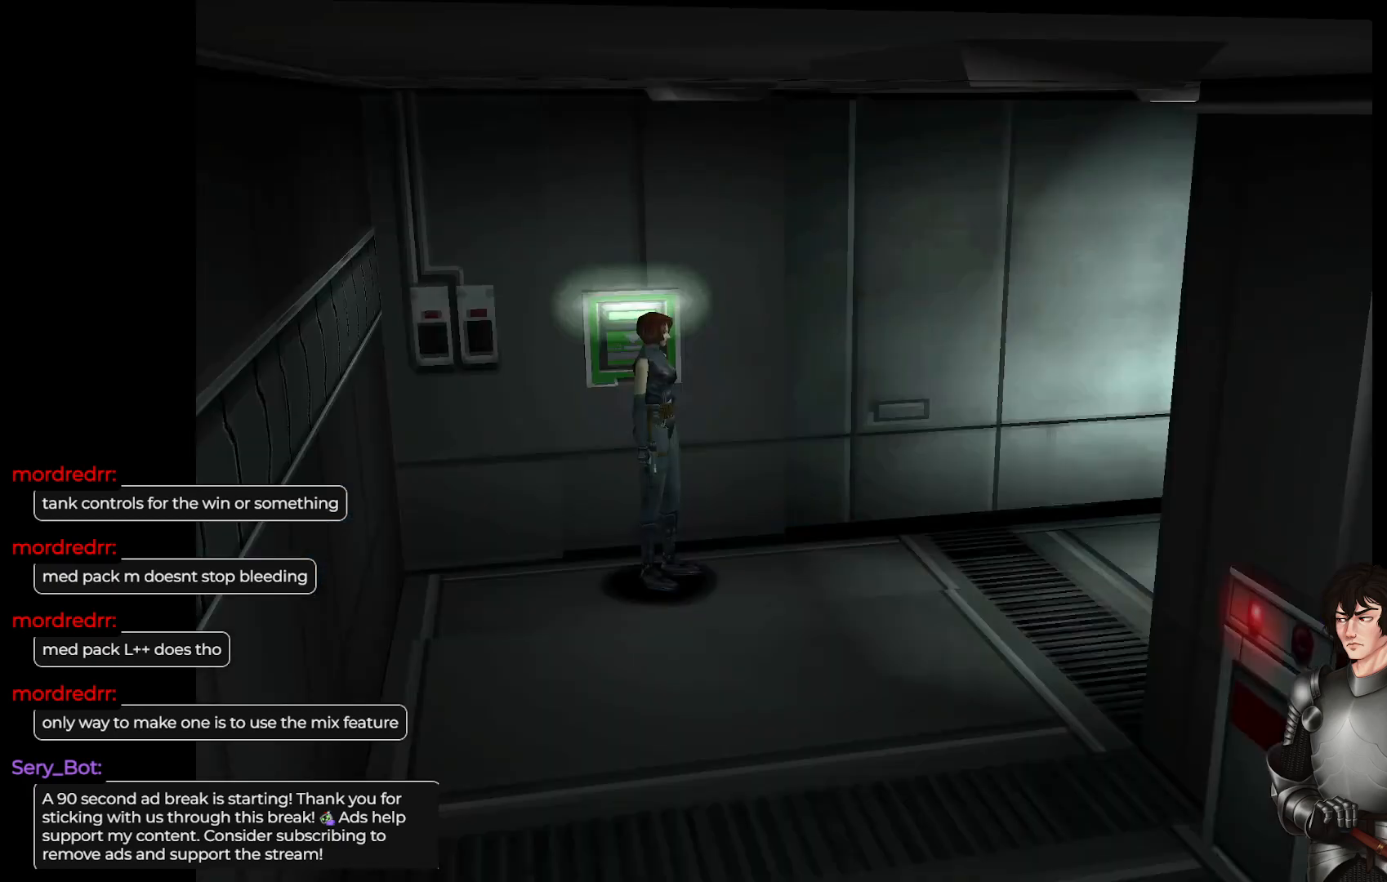
{"buttons": [], "left_stick": "center", "right_stick": "center", "events": []}
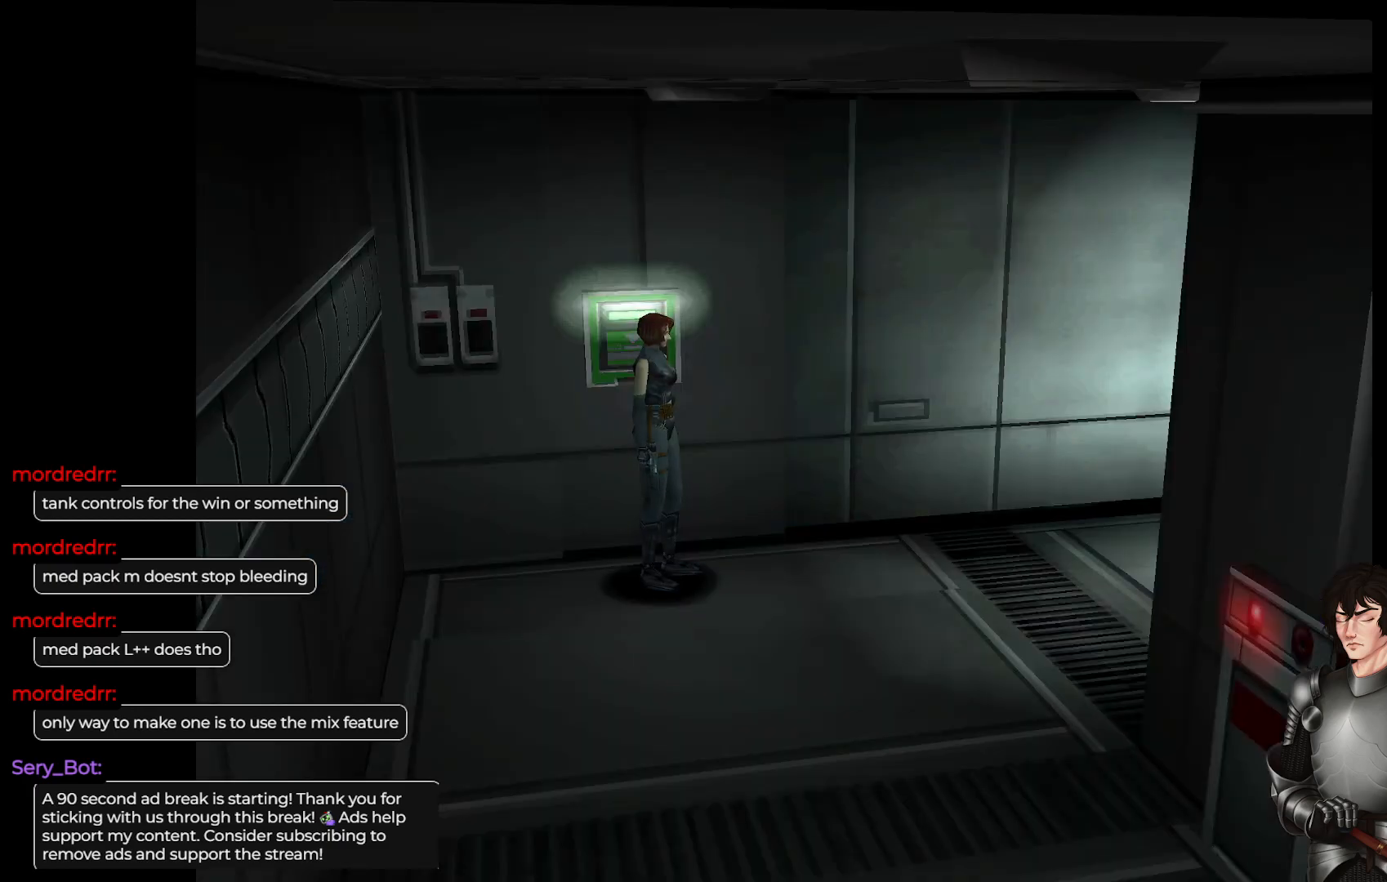
{"buttons": [], "left_stick": "center", "right_stick": "center", "events": [[67, "Y", "down"], [167, "Y", "up"]]}
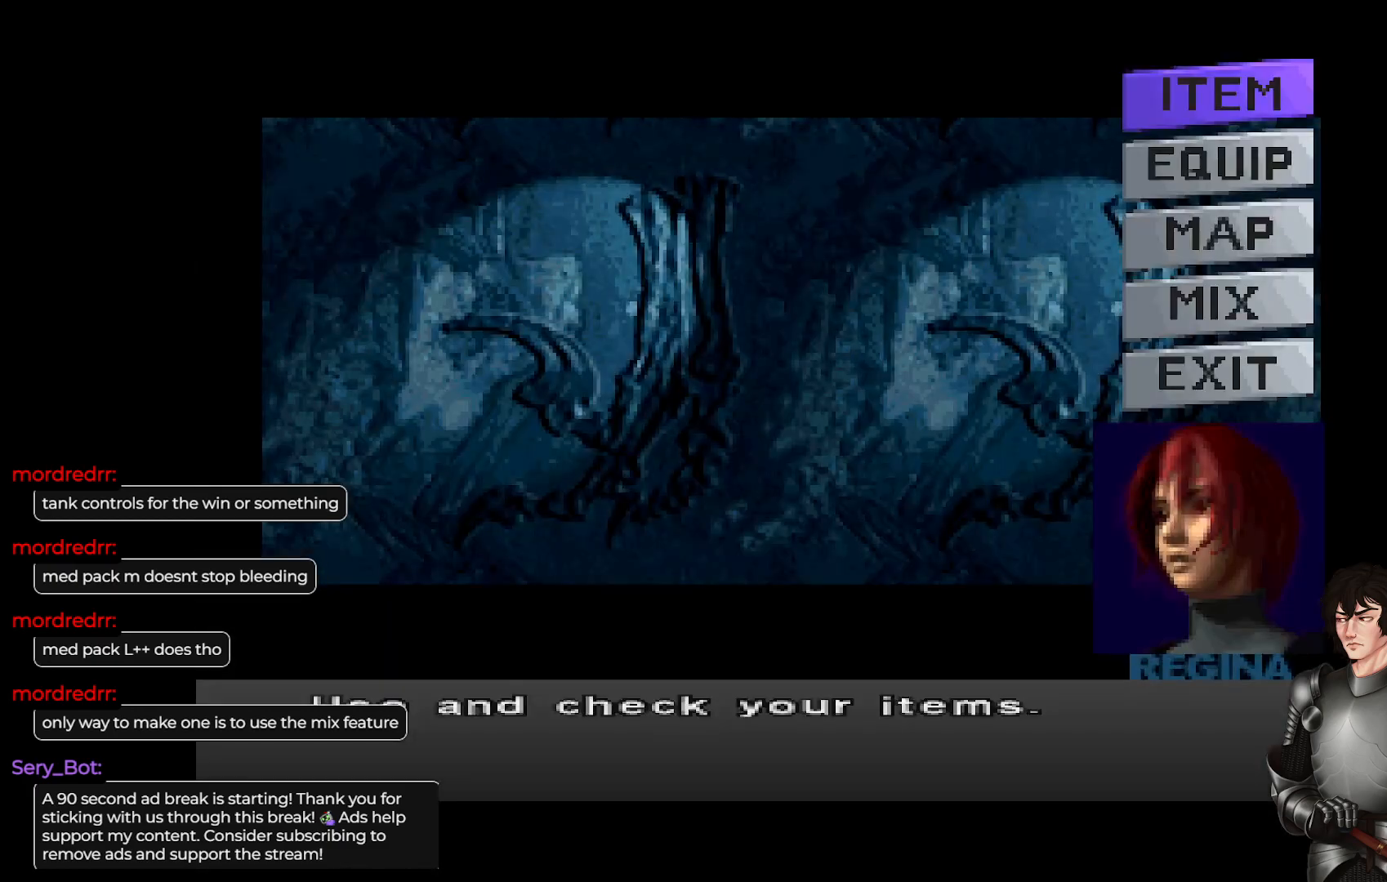
{"buttons": [], "left_stick": "center", "right_stick": "center", "events": []}
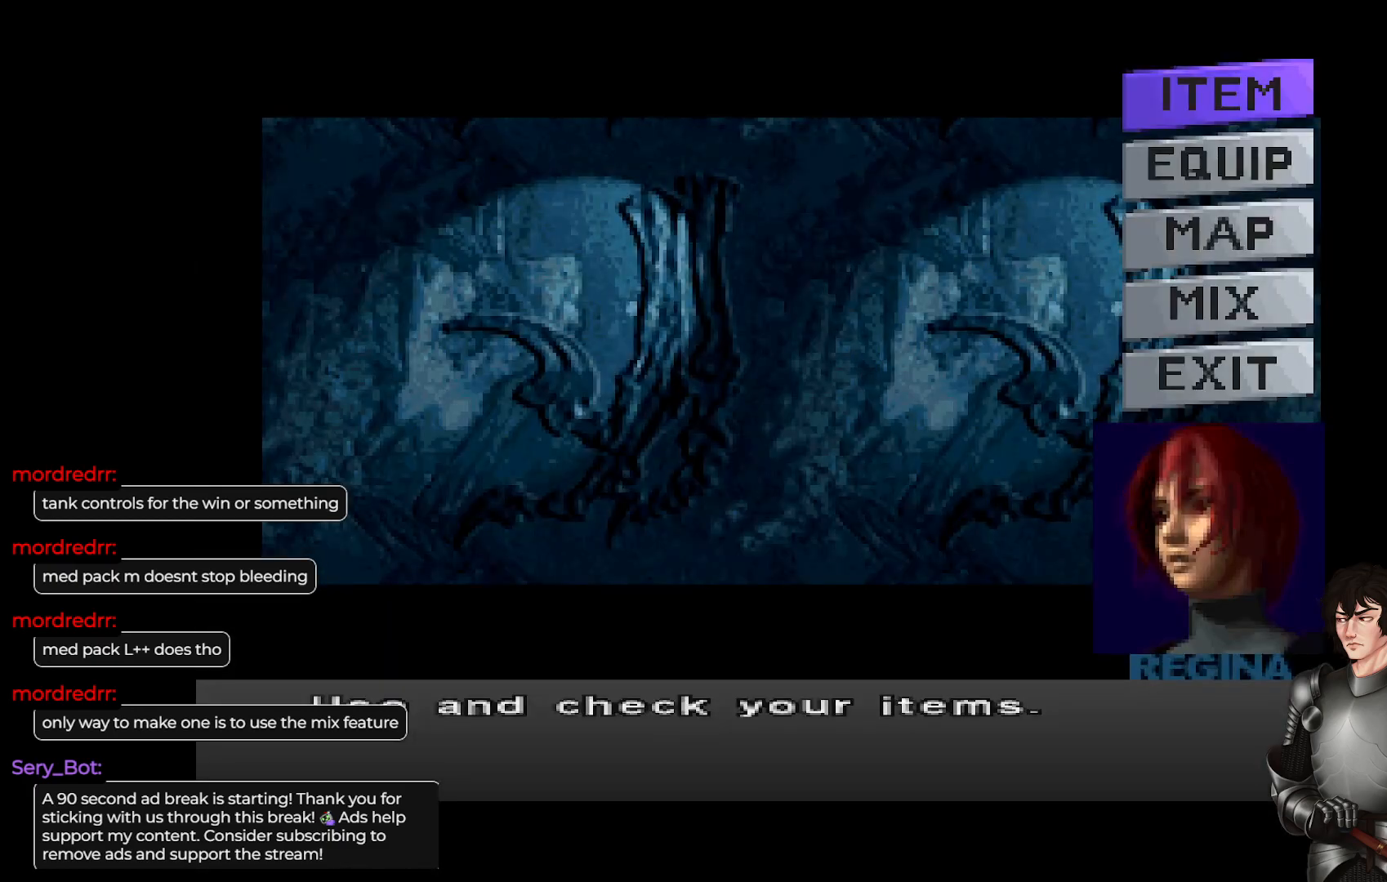
{"buttons": [], "left_stick": "center", "right_stick": "center", "events": []}
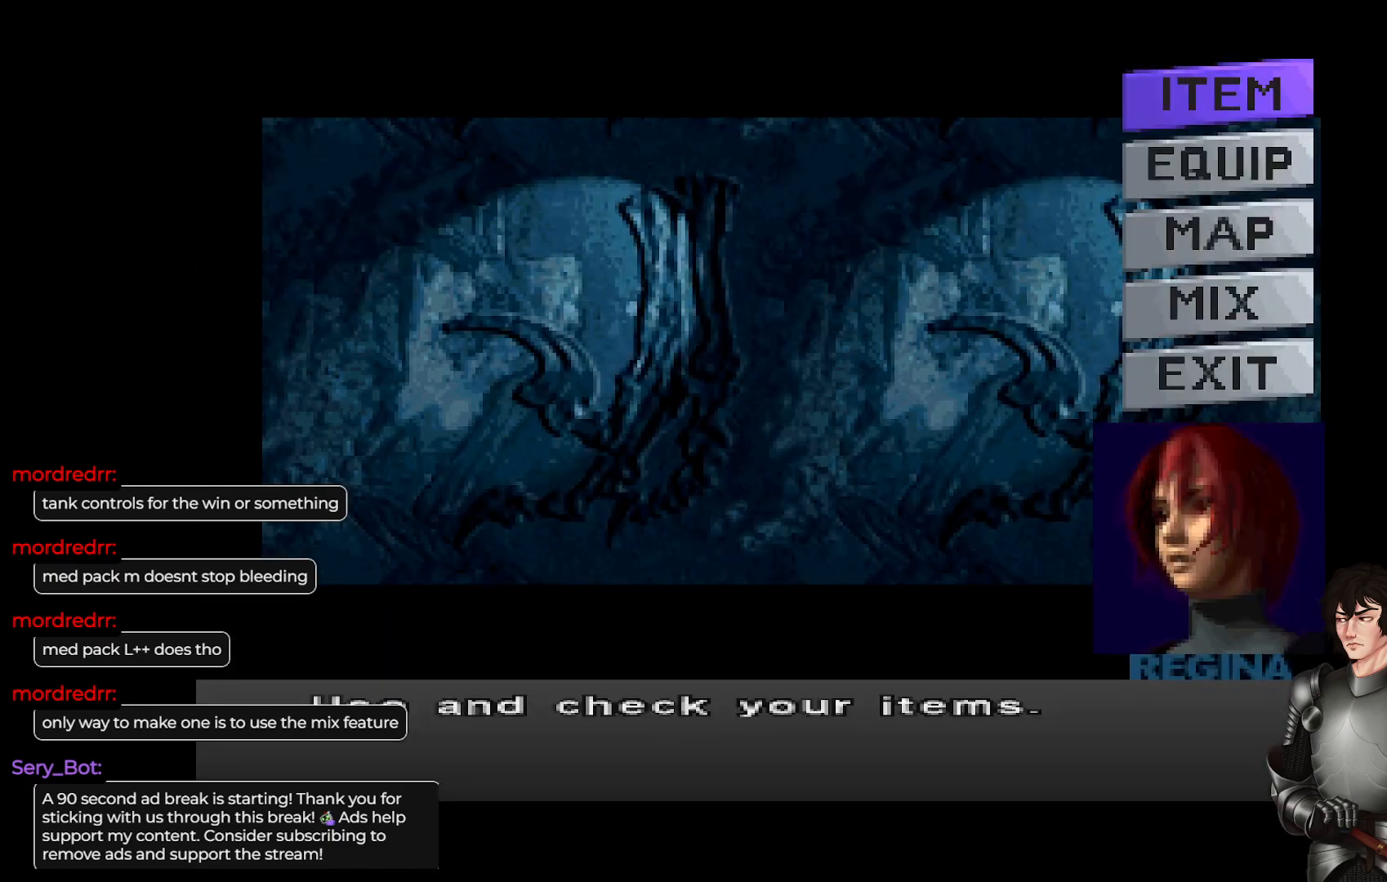
{"buttons": [], "left_stick": "center", "right_stick": "center", "events": [[33, "R2", "down"], [133, "R2", "up"]]}
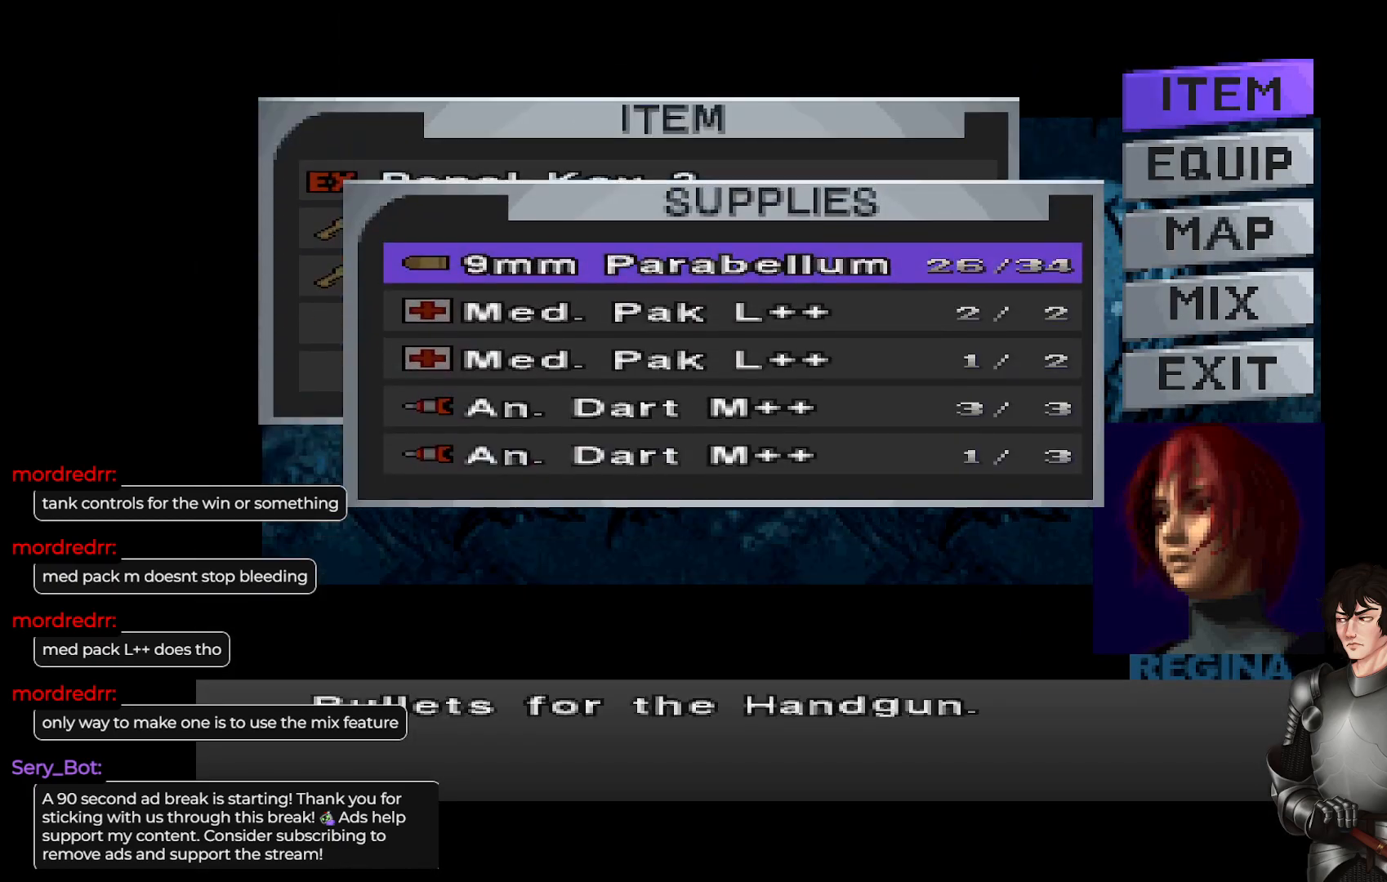
{"buttons": ["DPAD_DOWN"], "left_stick": "center", "right_stick": "center", "events": [[483, "DPAD_DOWN", "down"]]}
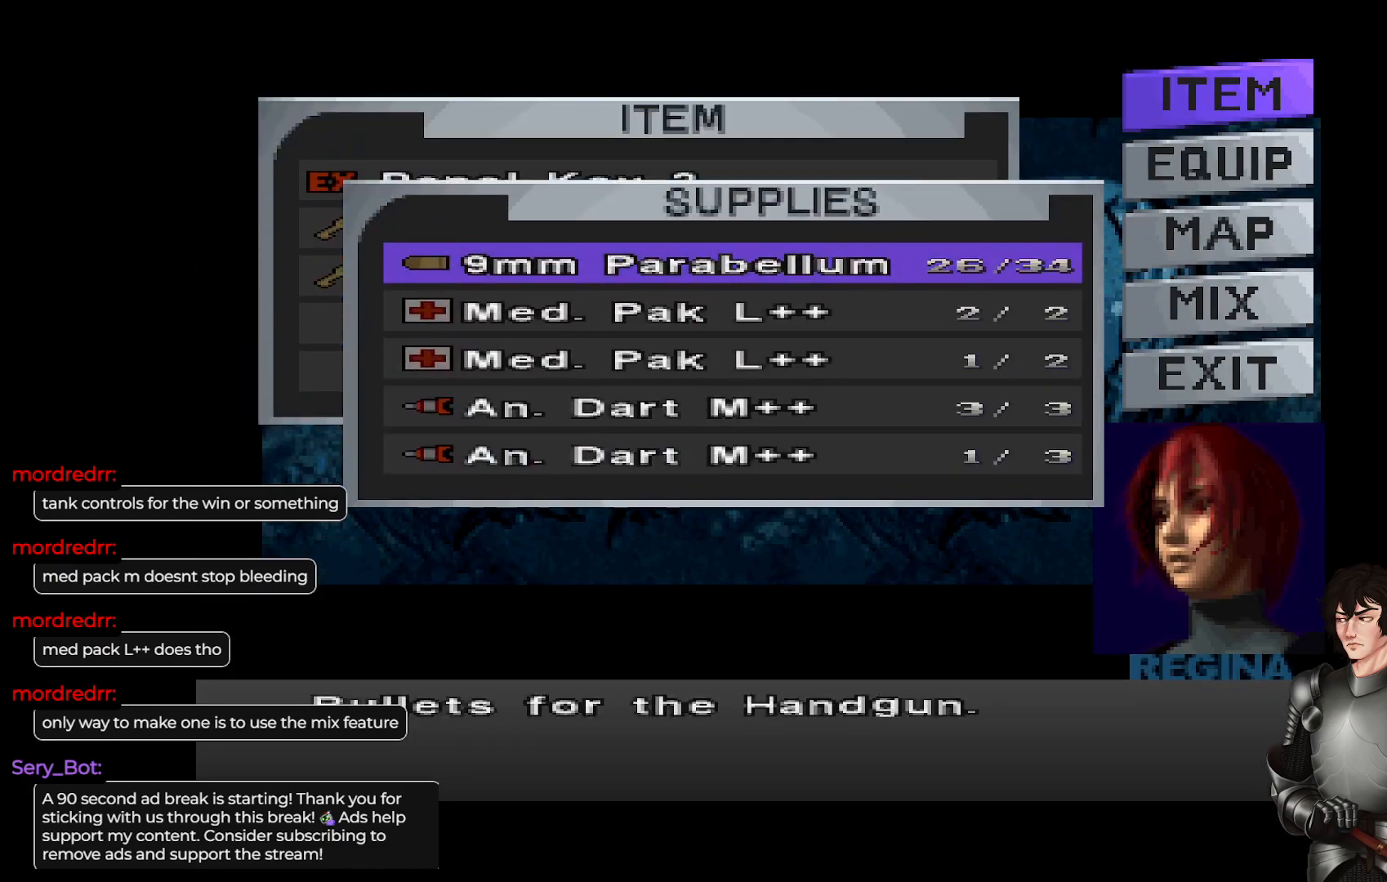
{"buttons": [], "left_stick": "center", "right_stick": "center", "events": [[150, "DPAD_DOWN", "up"]]}
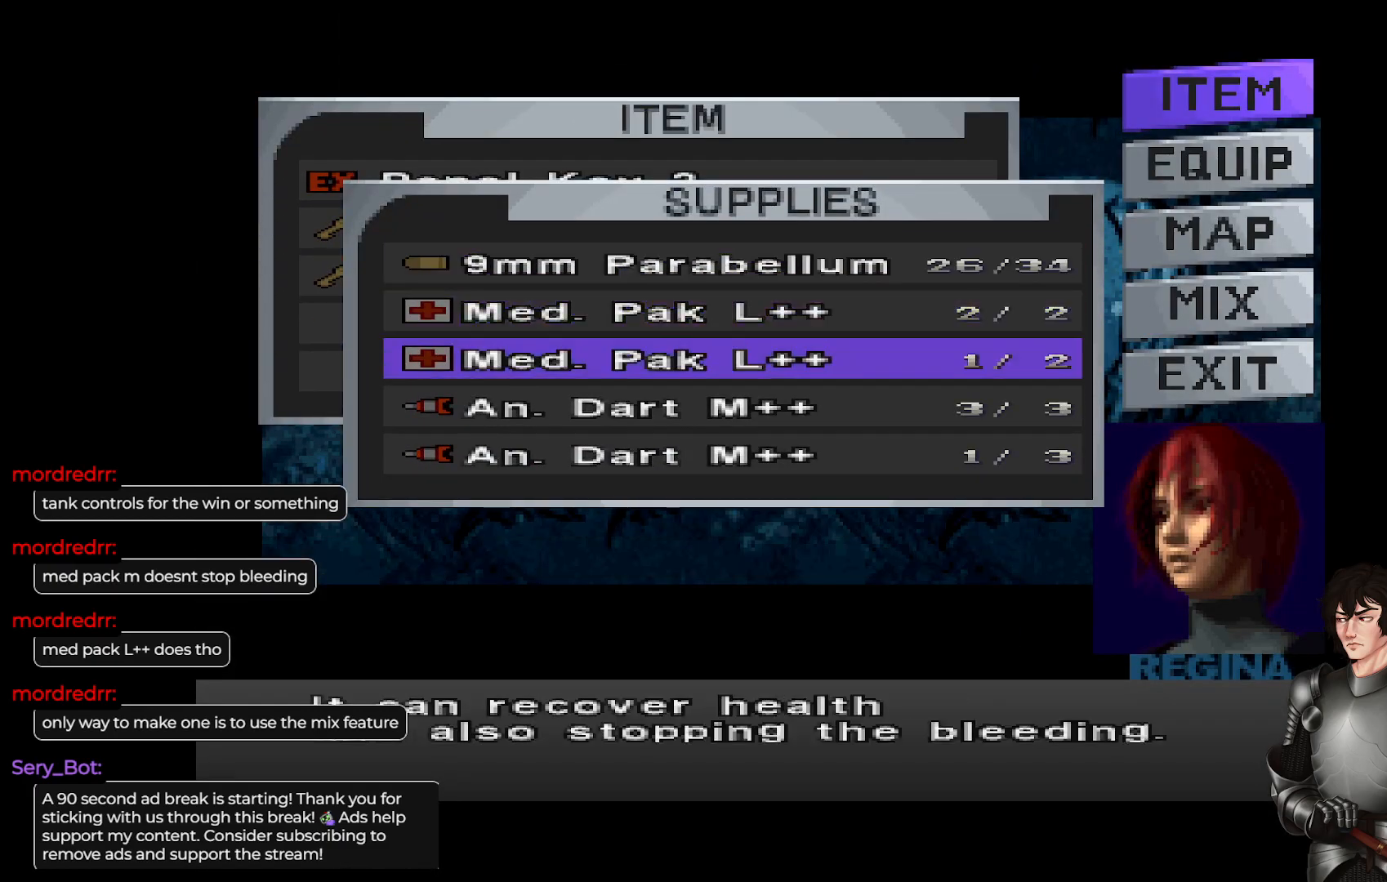
{"buttons": [], "left_stick": "center", "right_stick": "center", "events": [[117, "Y", "down"], [200, "Y", "up"], [400, "Y", "down"], [500, "Y", "up"]]}
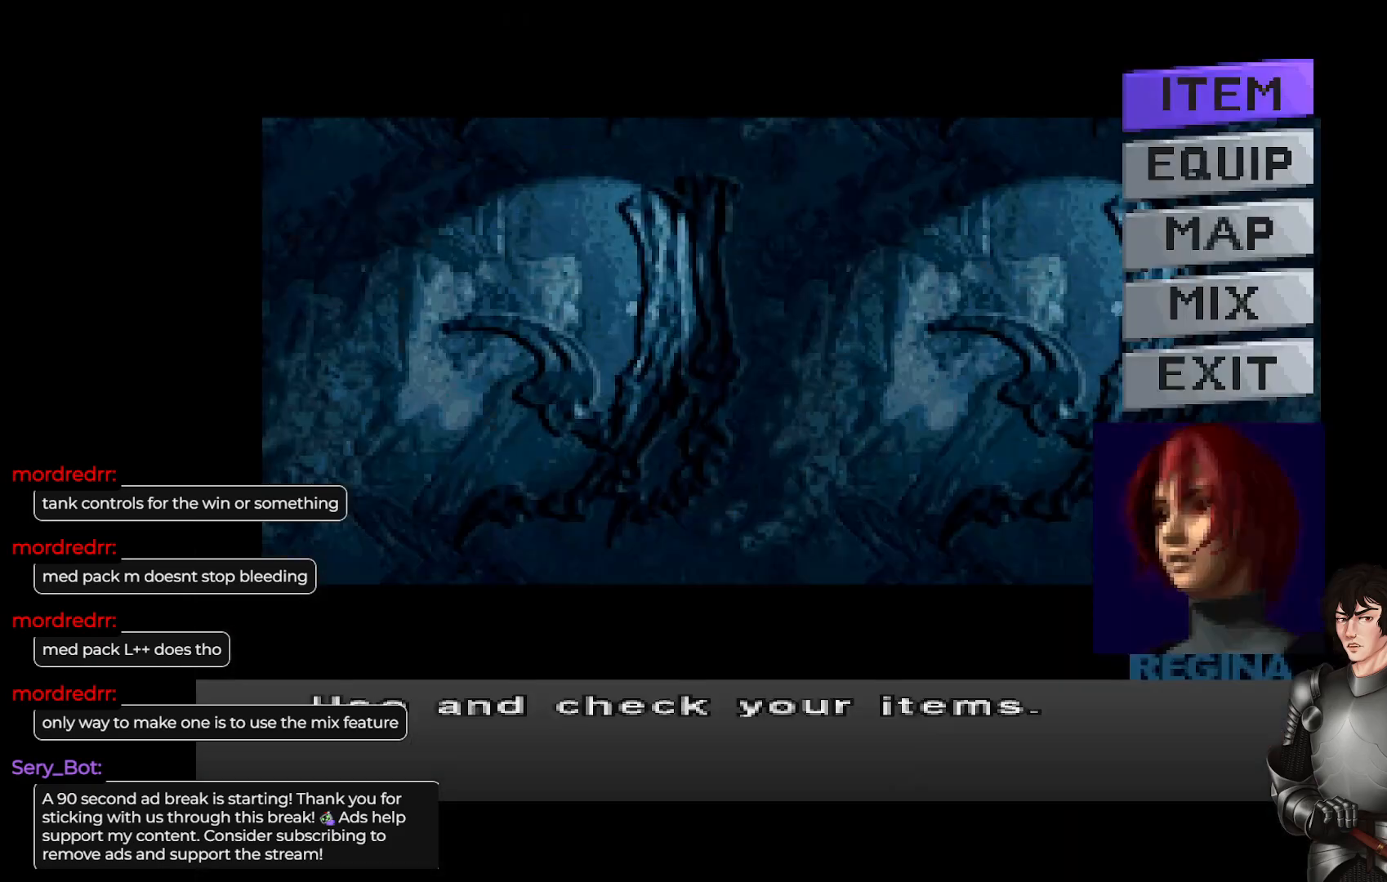
{"buttons": [], "left_stick": "center", "right_stick": "center", "events": [[117, "DPAD_DOWN", "down"], [250, "DPAD_DOWN", "up"], [333, "R2", "down"], [467, "R2", "up"]]}
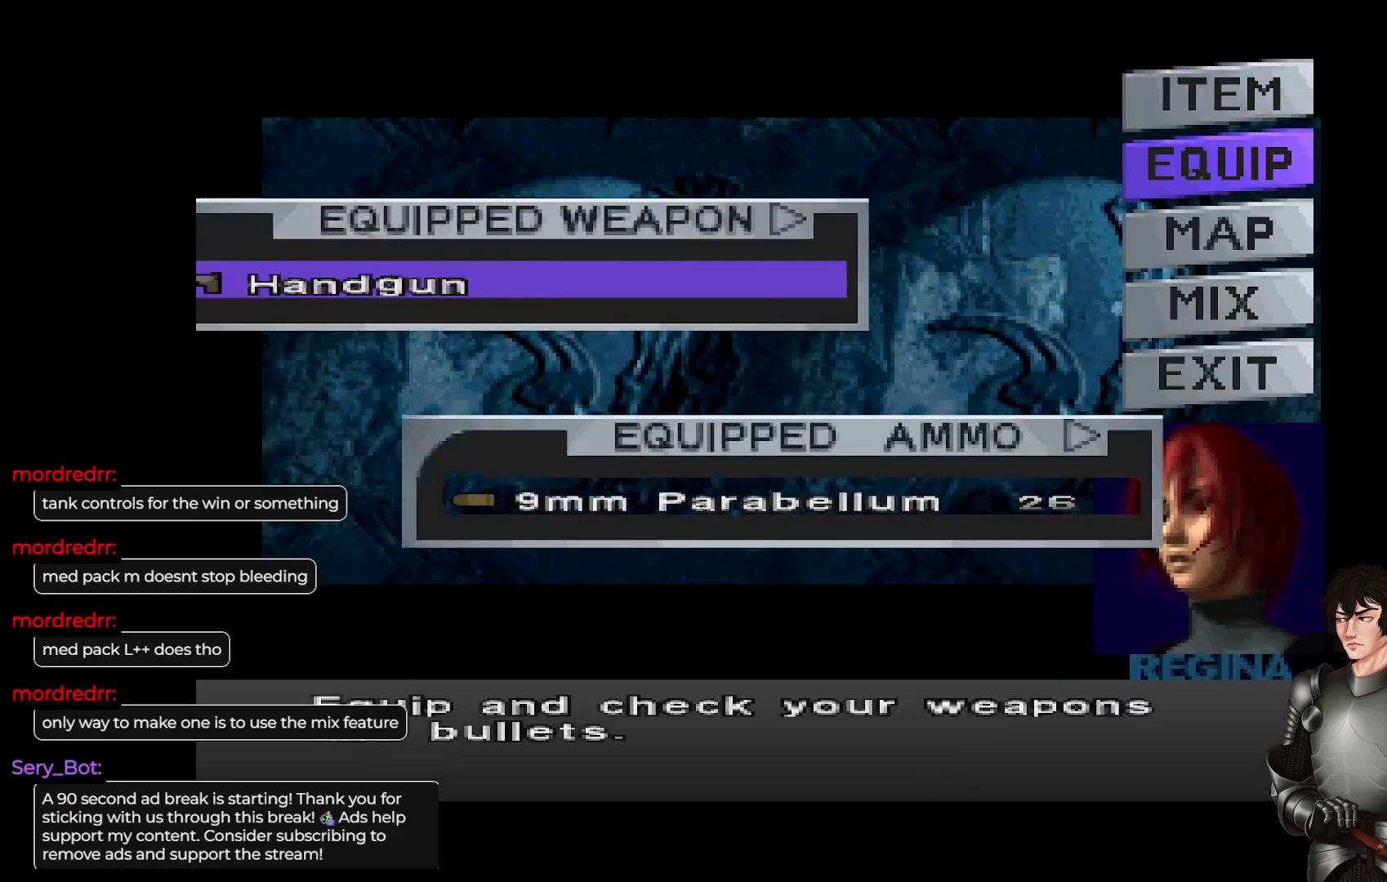
{"buttons": [], "left_stick": "center", "right_stick": "center", "events": []}
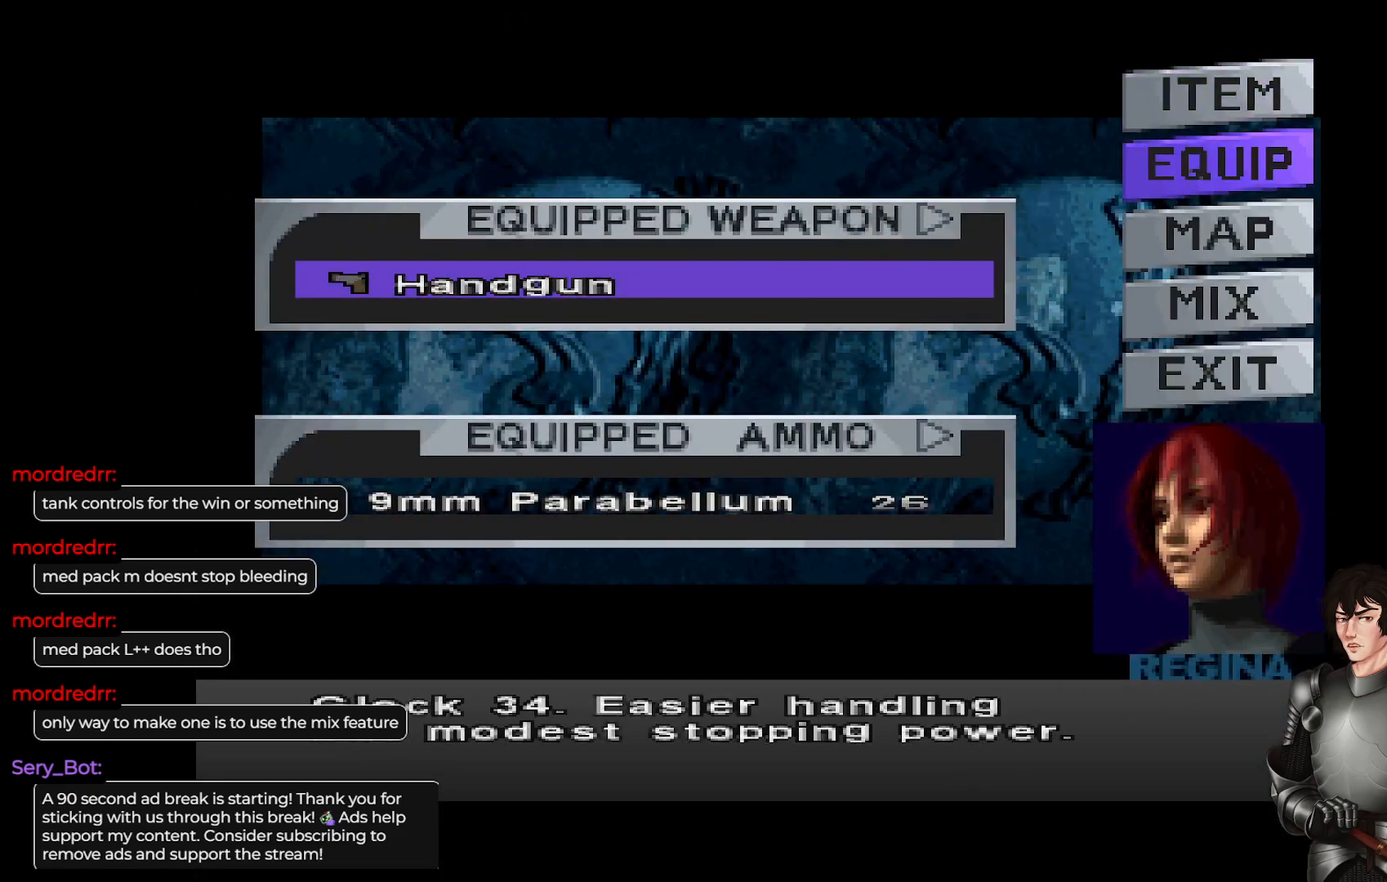
{"buttons": [], "left_stick": "center", "right_stick": "center", "events": [[150, "DPAD_DOWN", "down"], [317, "DPAD_DOWN", "up"]]}
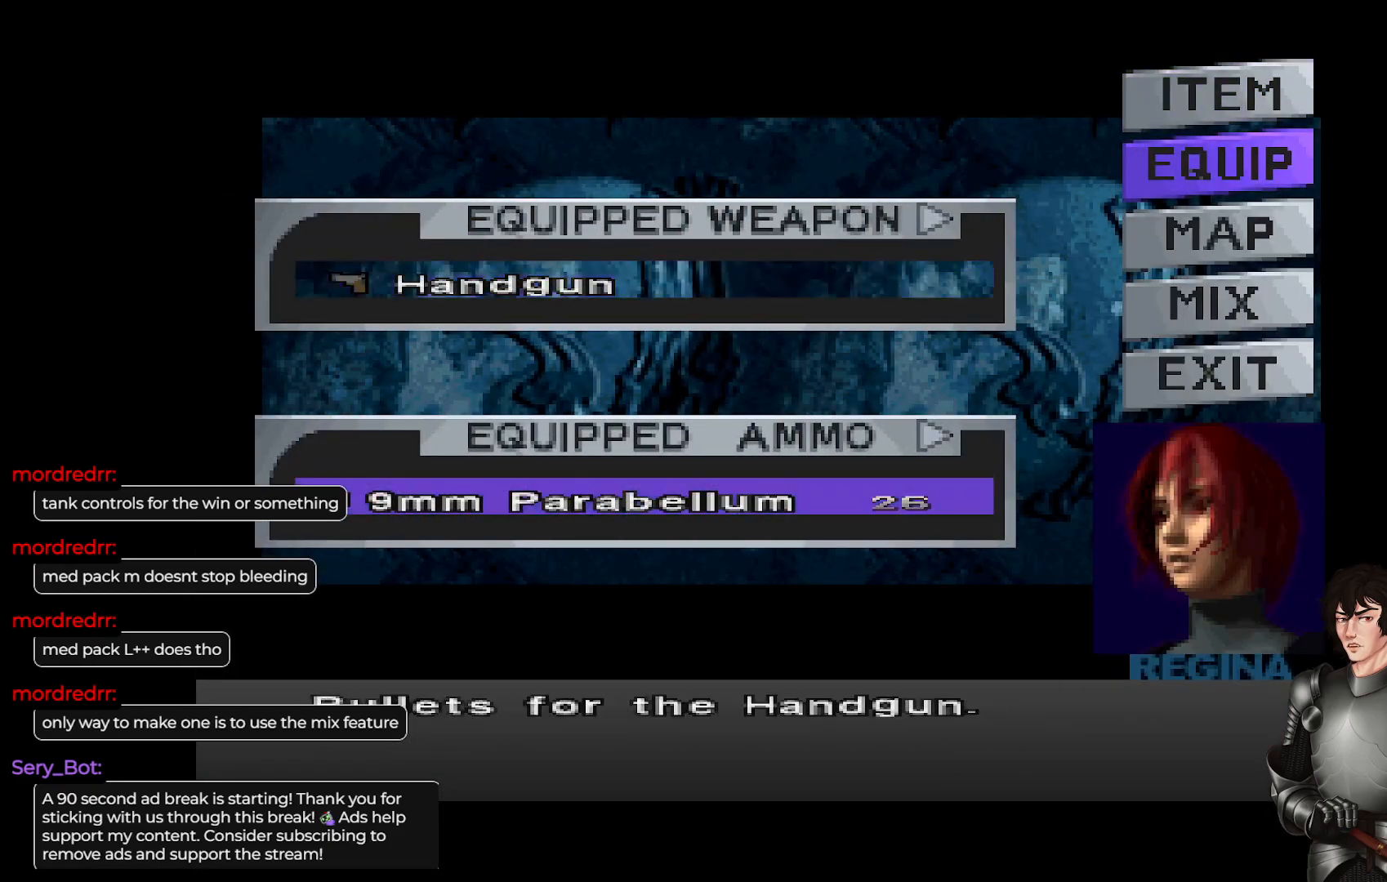
{"buttons": [], "left_stick": "center", "right_stick": "center", "events": [[233, "DPAD_RIGHT", "down"], [400, "DPAD_RIGHT", "up"]]}
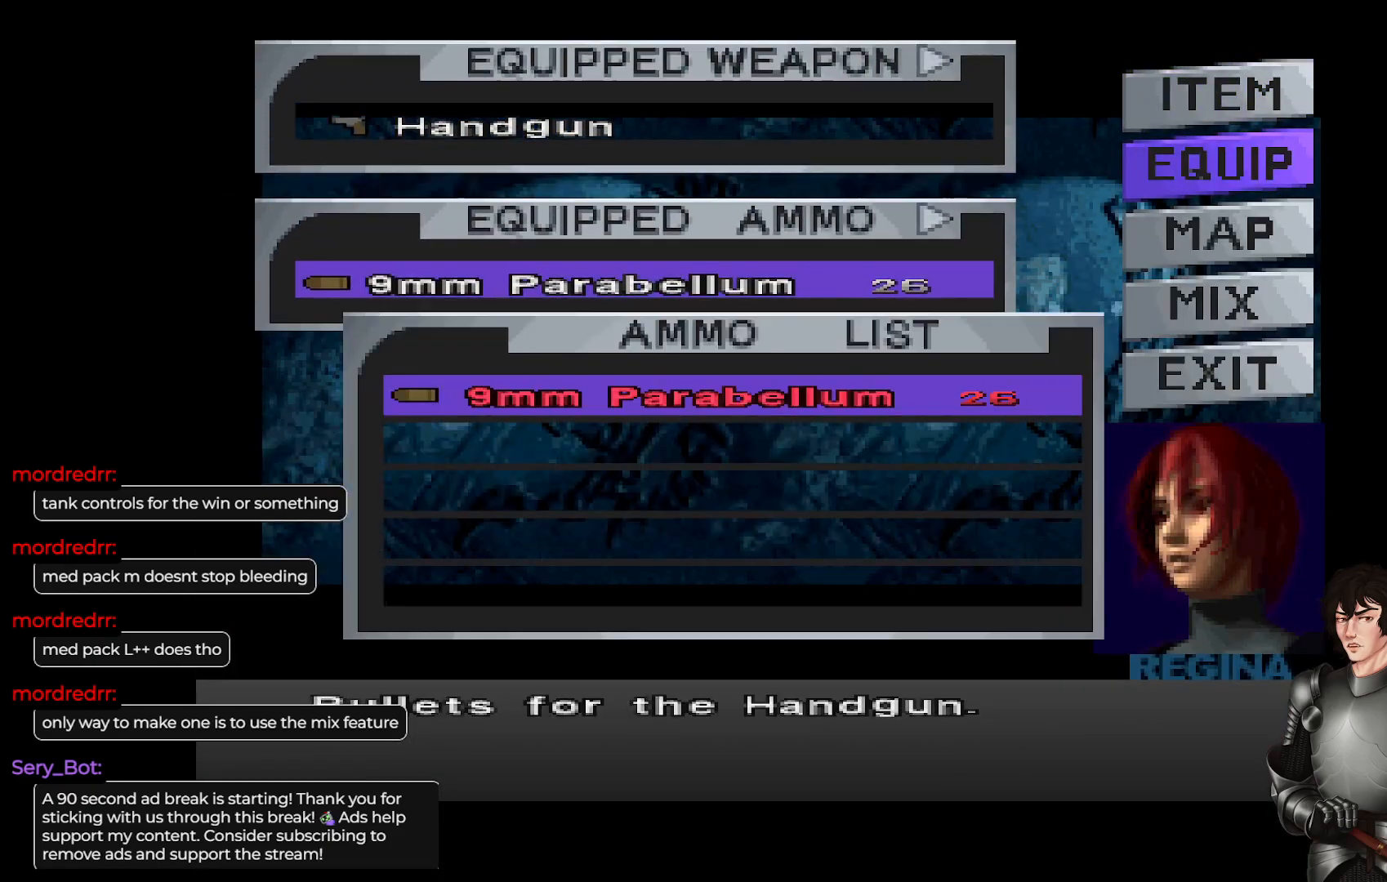
{"buttons": ["DPAD_DOWN"], "left_stick": "center", "right_stick": "center", "events": [[400, "DPAD_DOWN", "down"]]}
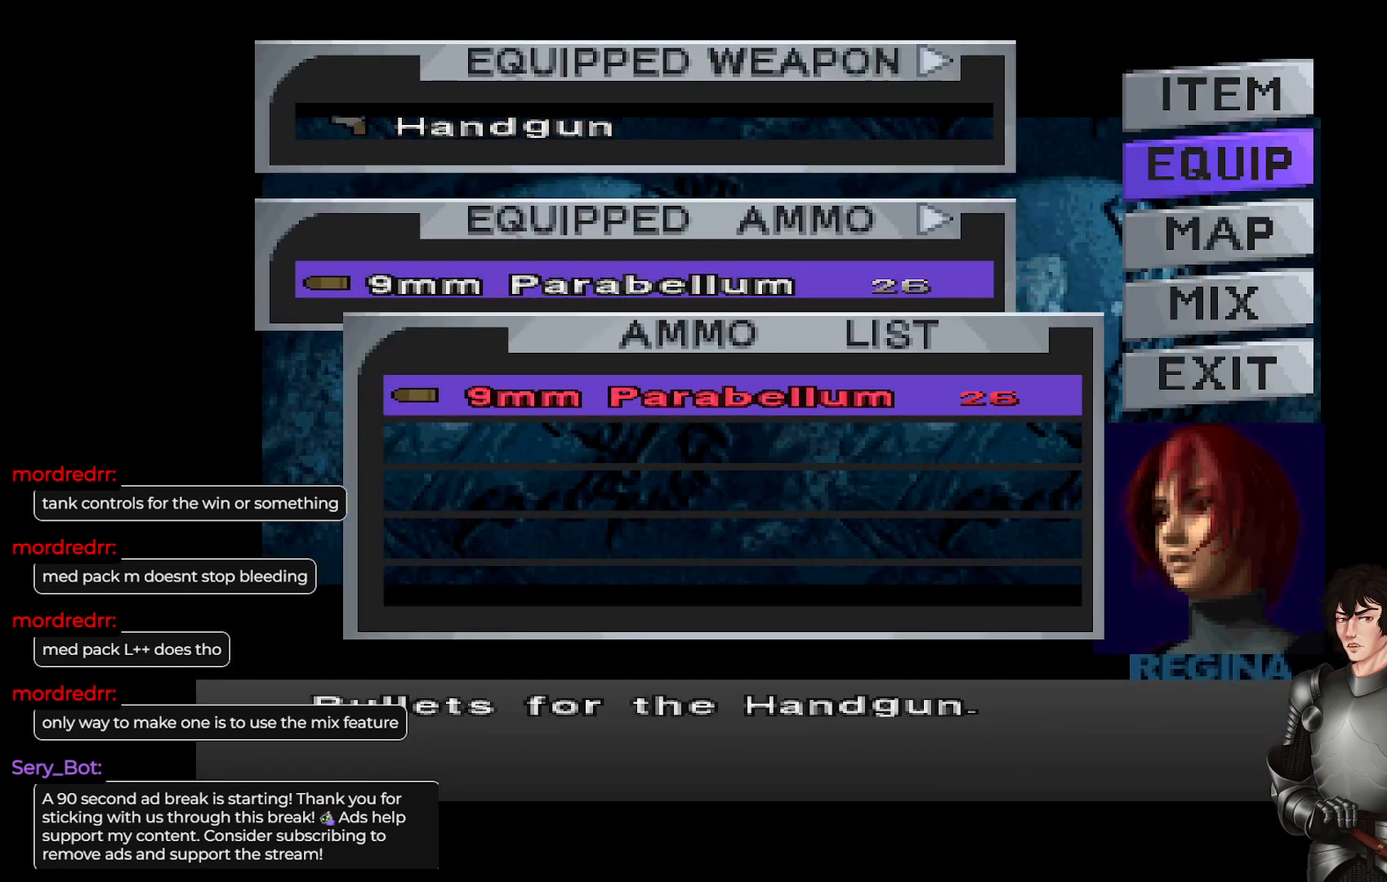
{"buttons": ["DPAD_UP"], "left_stick": "center", "right_stick": "center", "events": [[33, "DPAD_DOWN", "up"], [400, "DPAD_UP", "down"]]}